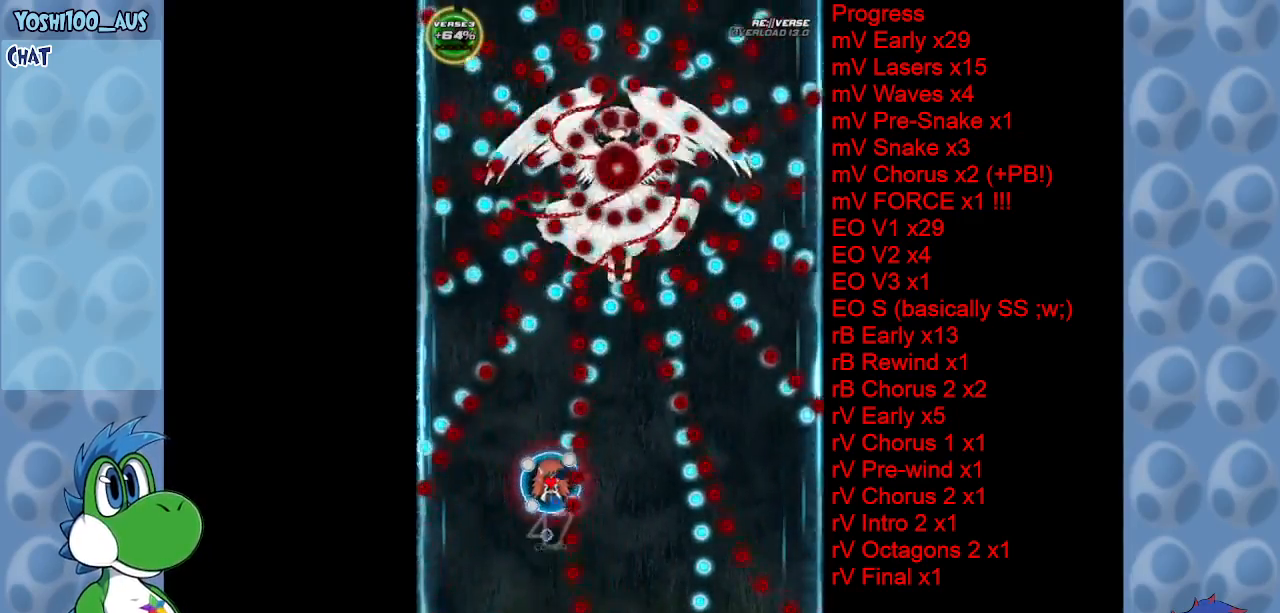
Gameplay with keyboard; each line is a JSON object with the keys held at the frame after it. "events" lists presses ("down") and releases ("up") of "c", "down", "left", "right", "up", "x" and "z" between this image and that frame as [ms after this image, input, new state], when the widget could be followed in between. No other keys are recorded. Mouse input is not recorded.
{"keys": ["down", "left"], "events": [[100, "left", "down"], [100, "up", "up"], [183, "z", "down"], [283, "down", "down"], [317, "z", "up"]]}
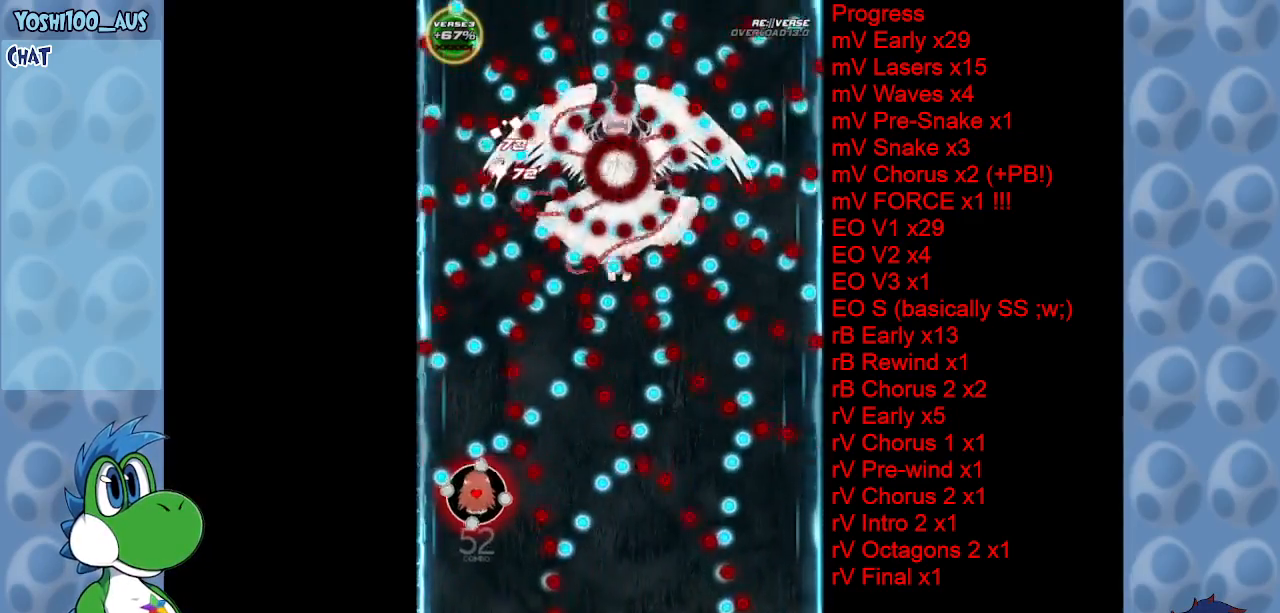
{"keys": ["left", "x"], "events": [[17, "left", "up"], [50, "down", "up"], [100, "x", "down"], [150, "right", "down"], [250, "right", "up"], [250, "x", "up"], [450, "x", "down"], [500, "left", "down"]]}
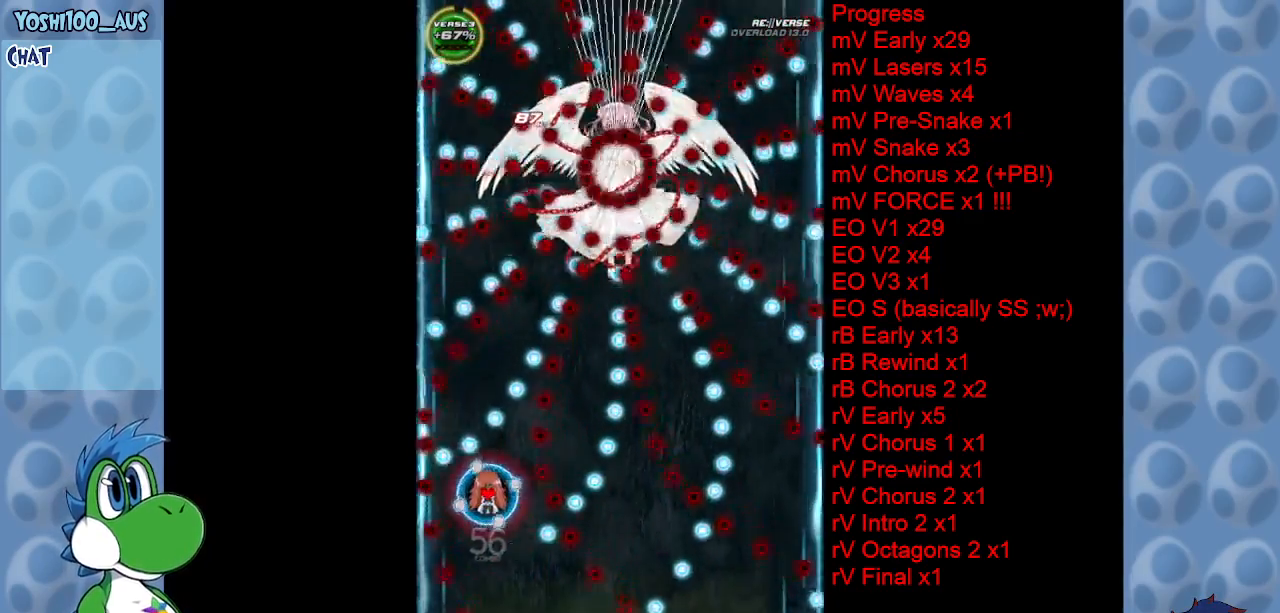
{"keys": ["right", "up"], "events": [[67, "down", "down"], [67, "x", "up"], [167, "down", "up"], [167, "left", "up"], [317, "c", "down"], [317, "right", "down"], [367, "up", "down"], [450, "c", "up"]]}
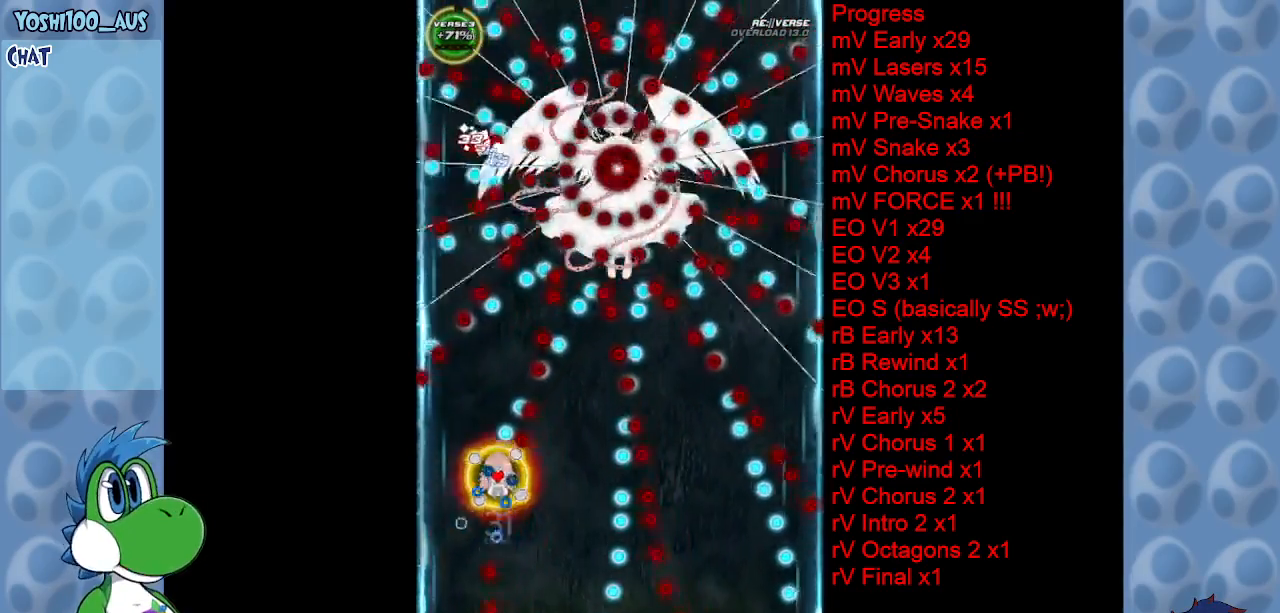
{"keys": ["right"], "events": [[50, "up", "up"], [150, "x", "down"], [283, "x", "up"]]}
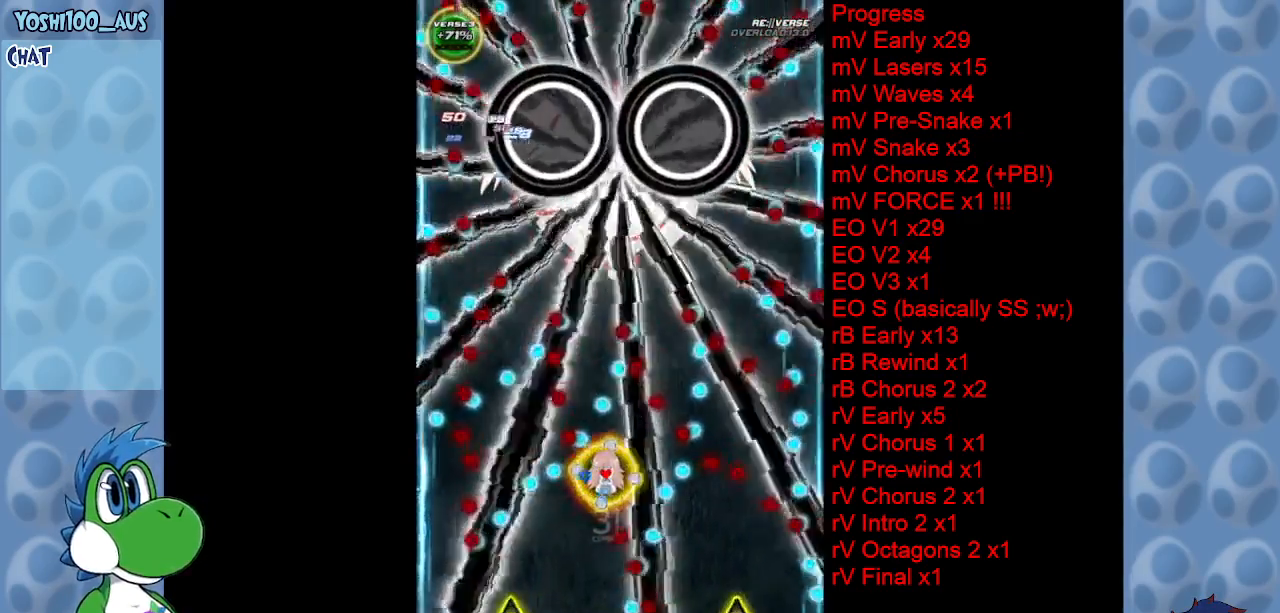
{"keys": [], "events": [[17, "right", "up"], [67, "z", "down"], [150, "z", "up"], [333, "x", "down"], [483, "x", "up"]]}
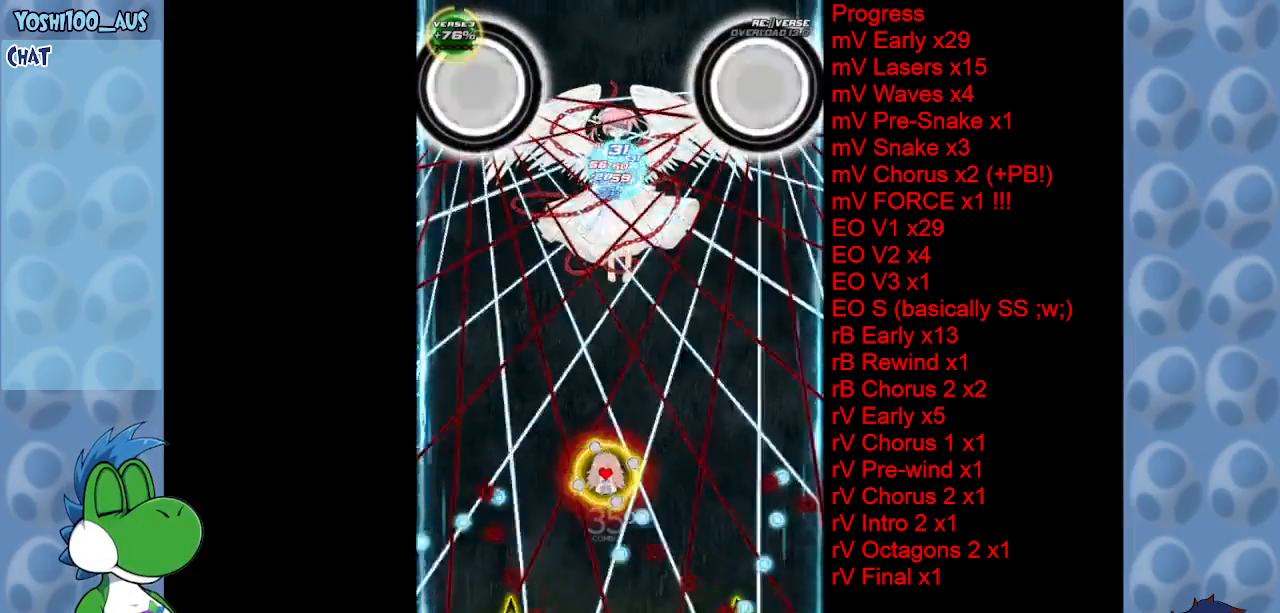
{"keys": ["right", "up"], "events": [[217, "z", "down"], [350, "z", "up"], [500, "right", "down"], [500, "up", "down"]]}
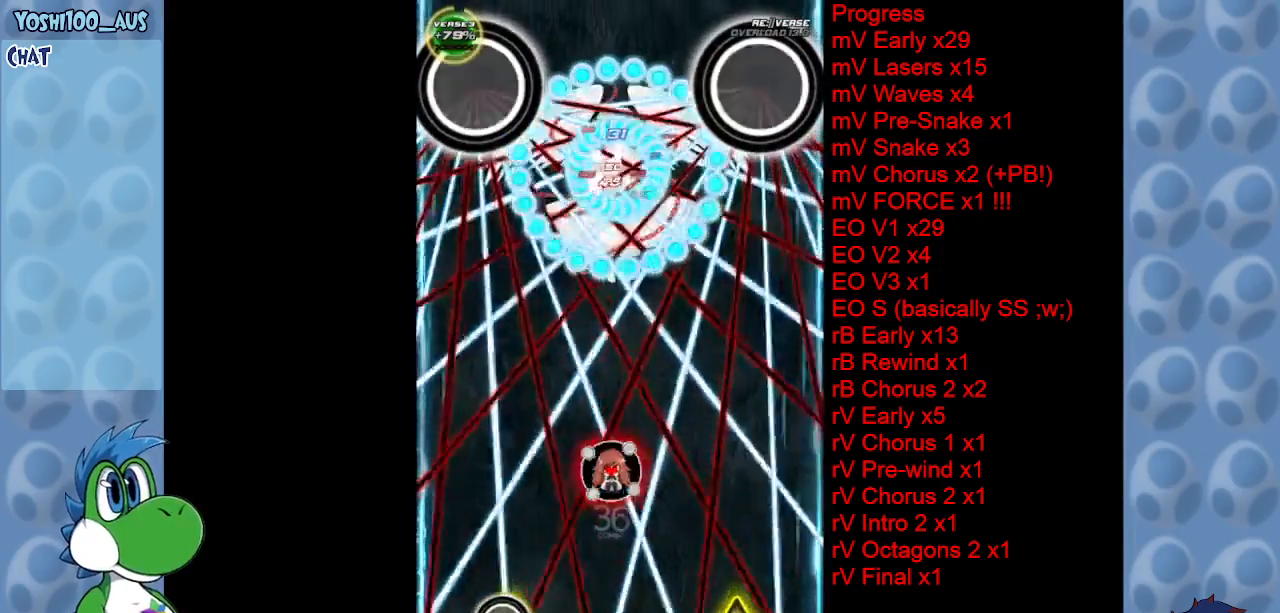
{"keys": ["up", "x"], "events": [[83, "right", "up"], [83, "z", "down"], [233, "z", "up"], [417, "x", "down"]]}
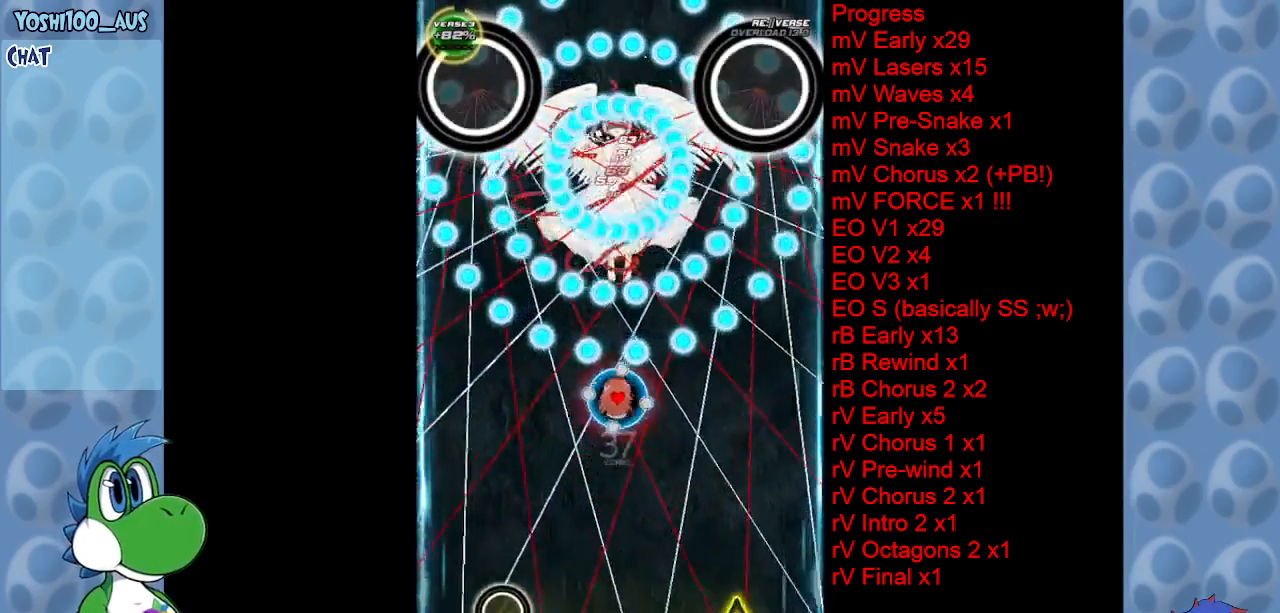
{"keys": ["up"], "events": [[67, "x", "up"], [250, "left", "down"], [300, "x", "down"], [383, "left", "up"], [433, "x", "up"]]}
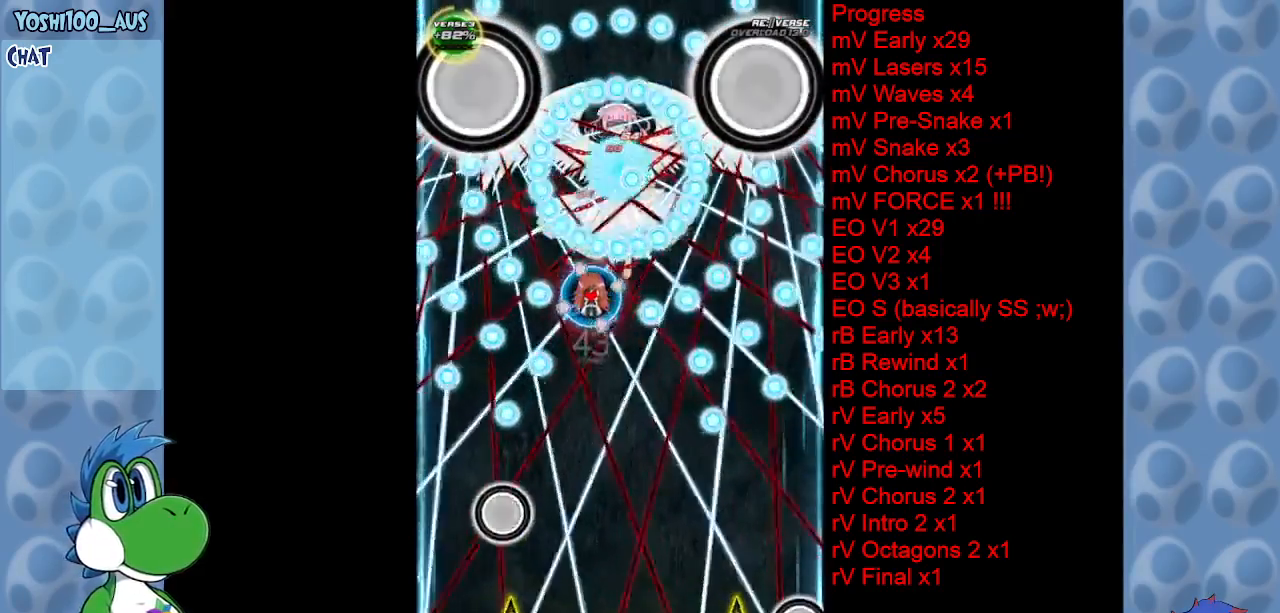
{"keys": [], "events": [[117, "up", "up"], [217, "x", "down"], [350, "x", "up"]]}
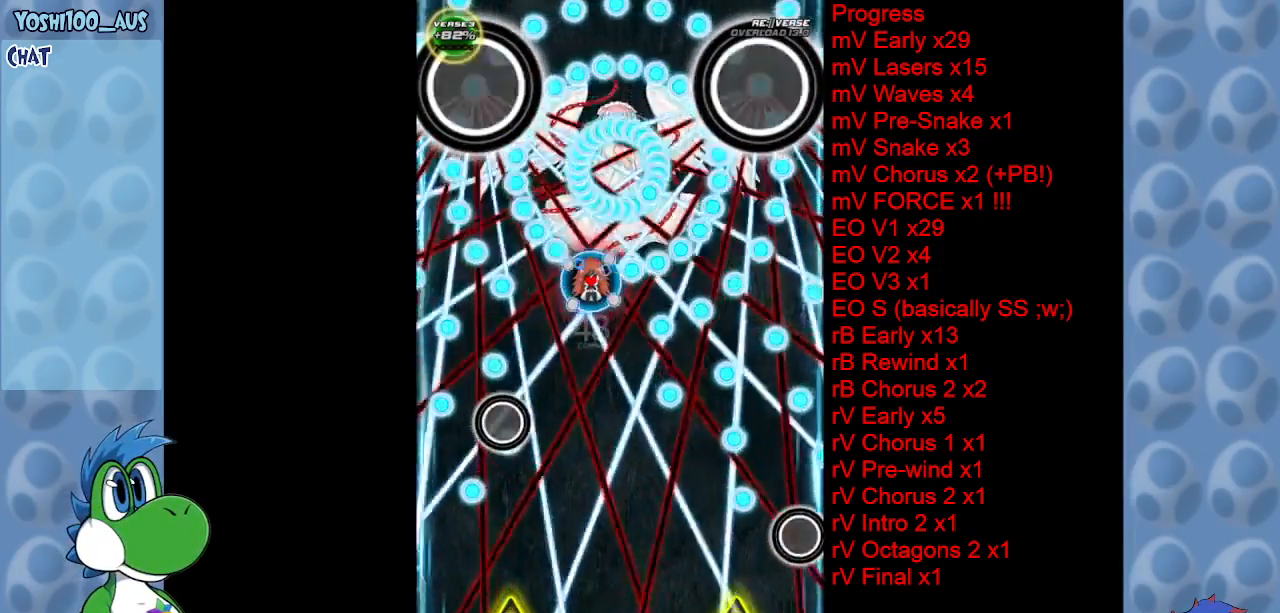
{"keys": ["right"], "events": [[83, "x", "down"], [233, "right", "down"], [233, "x", "up"]]}
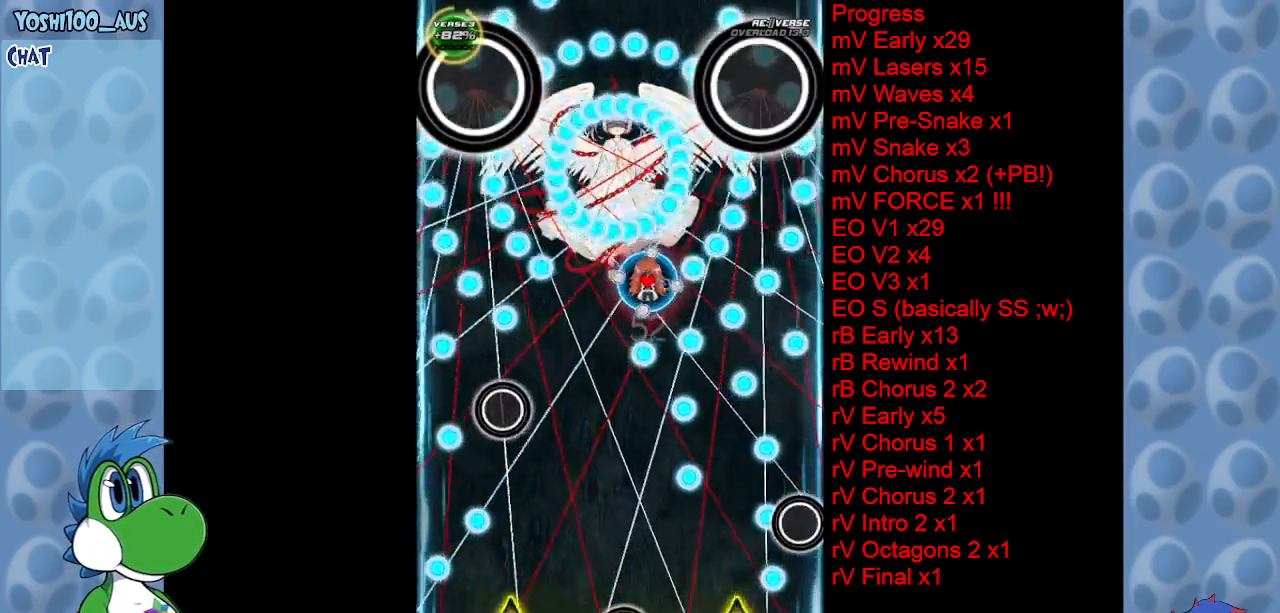
{"keys": ["x"], "events": [[17, "right", "up"], [17, "x", "down"], [100, "left", "down"], [150, "down", "down"], [150, "left", "up"], [150, "x", "up"], [200, "down", "up"], [400, "down", "down"], [400, "x", "down"], [483, "down", "up"]]}
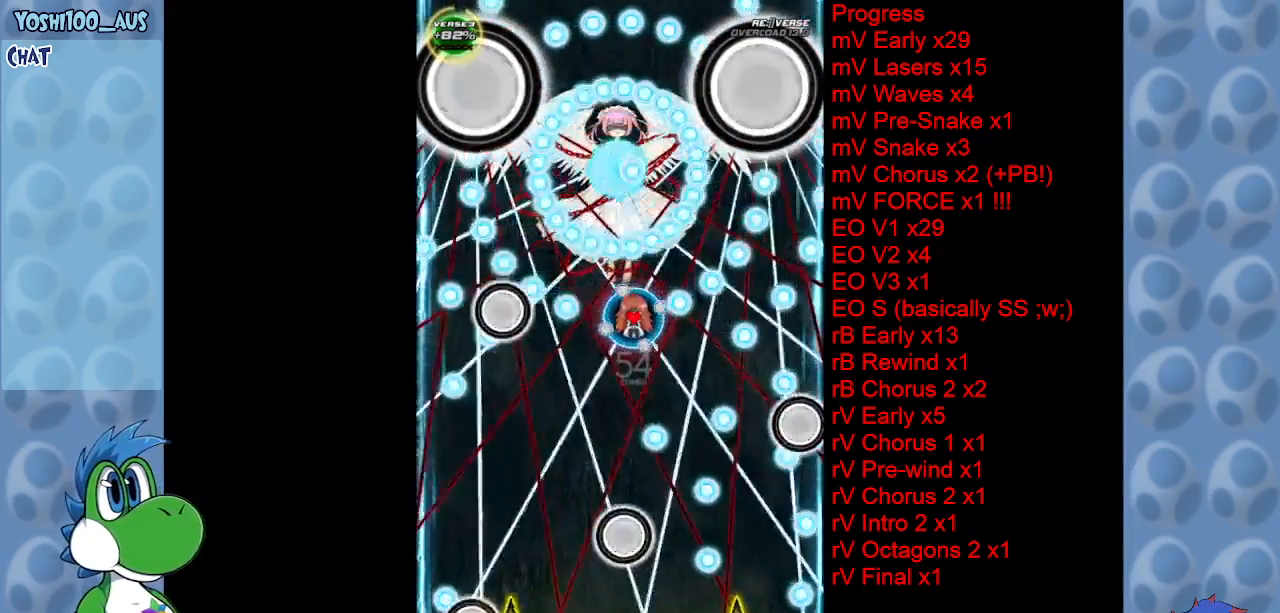
{"keys": ["down", "right"], "events": [[33, "x", "up"], [300, "x", "down"], [400, "right", "down"], [450, "down", "down"], [450, "x", "up"]]}
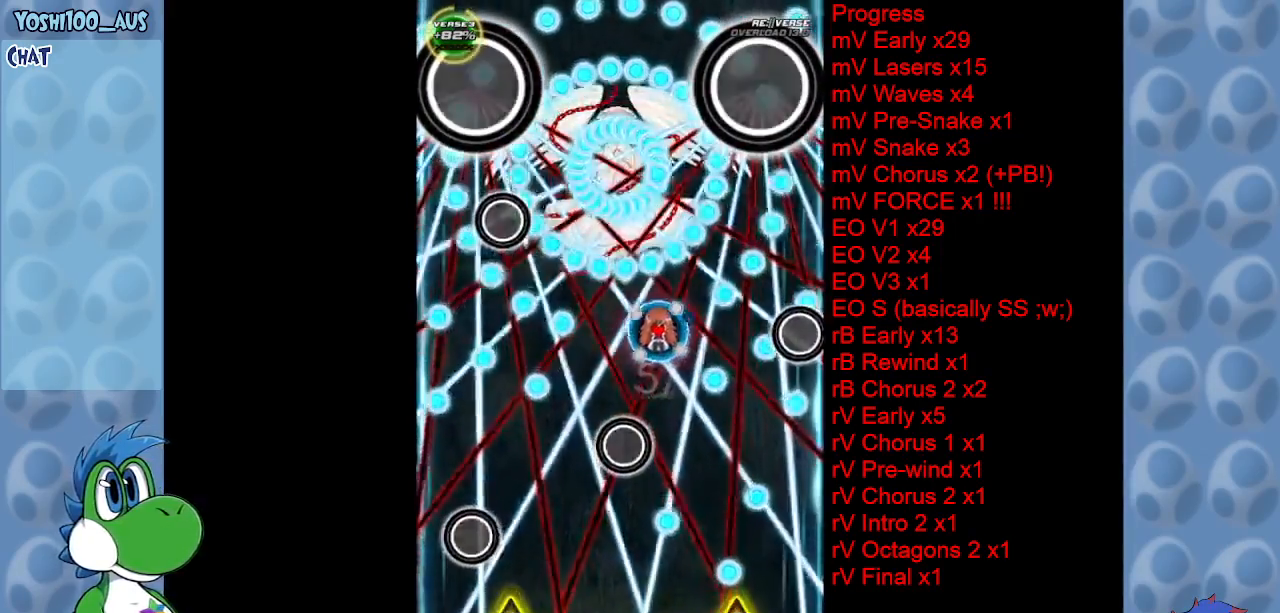
{"keys": ["down"], "events": [[133, "x", "down"], [333, "x", "up"], [367, "right", "up"]]}
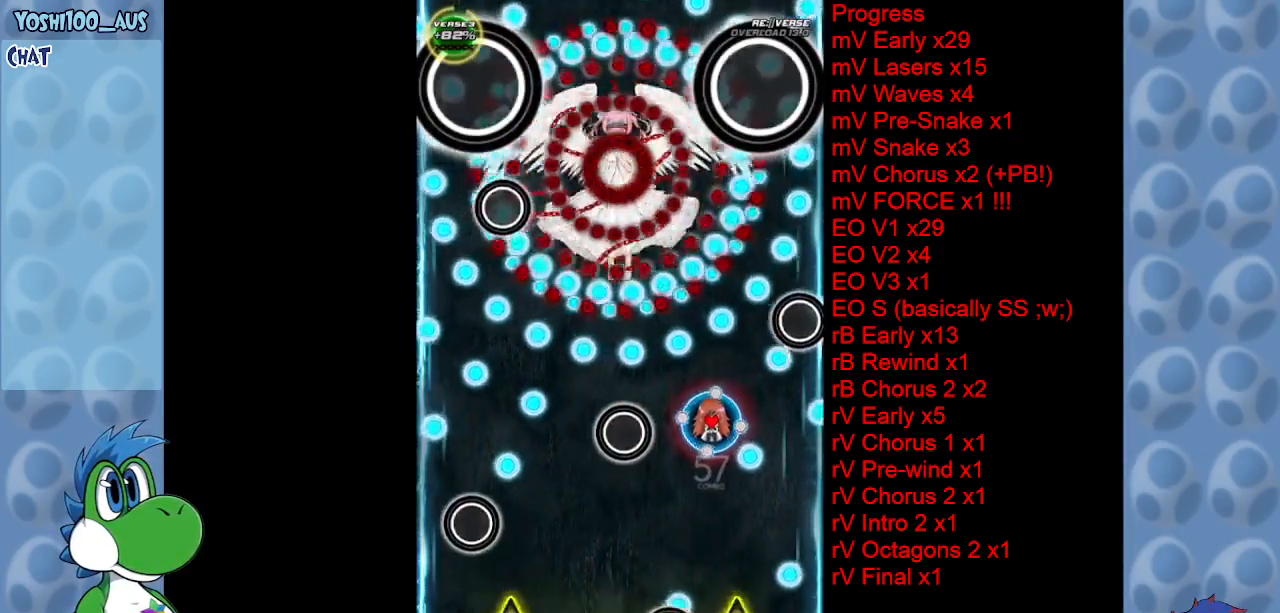
{"keys": [], "events": [[17, "x", "down"], [150, "right", "down"], [150, "x", "up"], [333, "down", "up"], [333, "x", "down"], [433, "right", "up"], [483, "x", "up"]]}
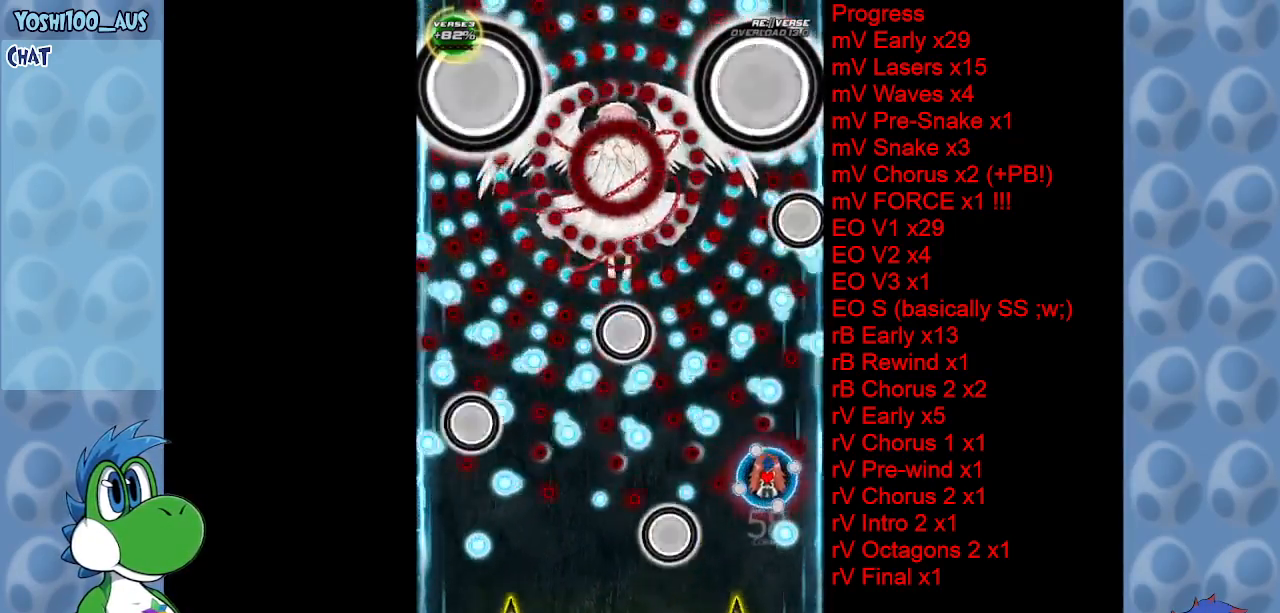
{"keys": [], "events": [[217, "down", "down"], [217, "left", "down"], [217, "x", "down"], [267, "left", "up"], [367, "x", "up"], [450, "down", "up"]]}
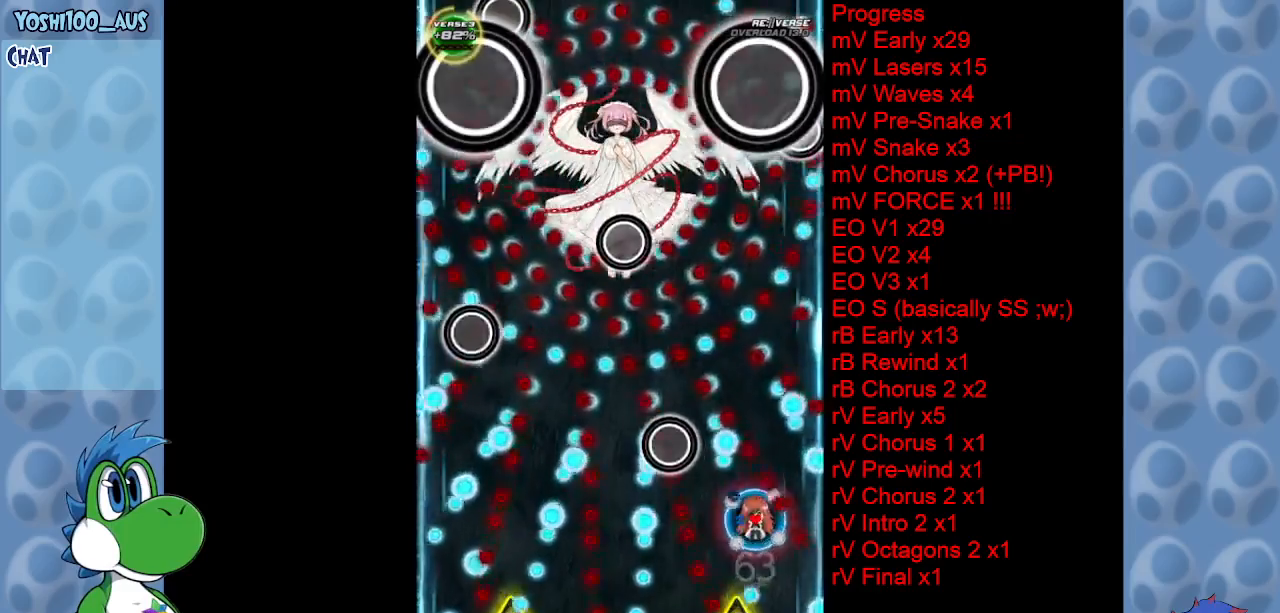
{"keys": [], "events": [[50, "down", "down"], [50, "left", "down"], [200, "x", "down"], [283, "left", "up"], [317, "x", "up"], [417, "down", "up"]]}
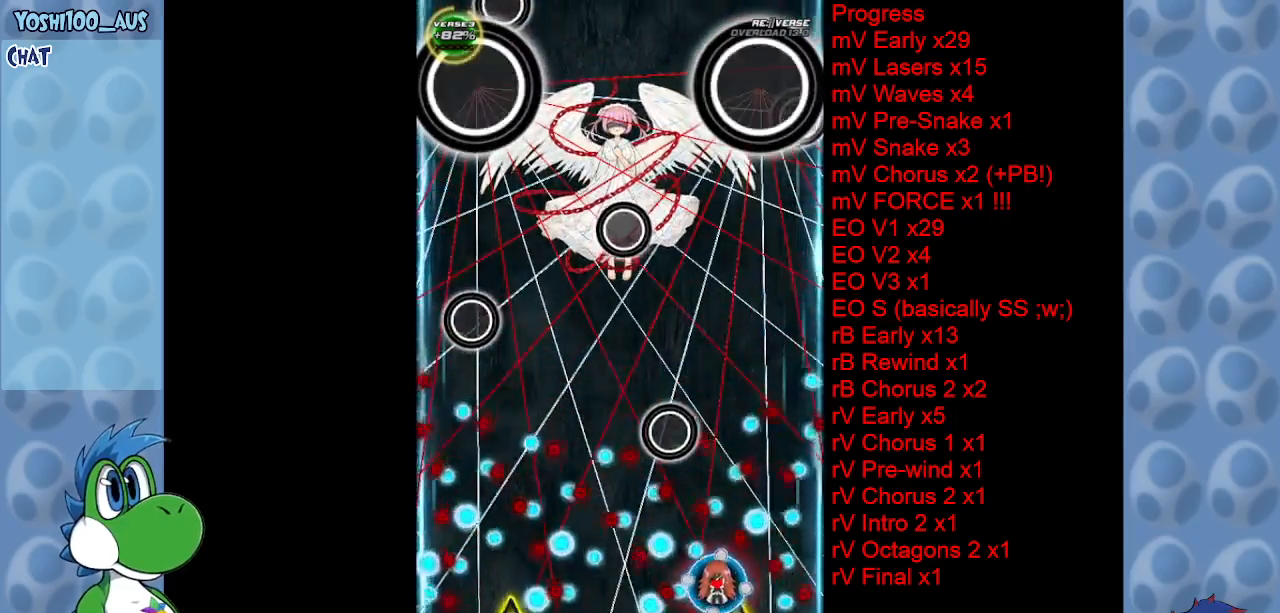
{"keys": ["left", "z"], "events": [[67, "left", "down"], [67, "up", "down"], [117, "left", "up"], [117, "x", "down"], [250, "x", "up"], [350, "left", "down"], [383, "up", "up"], [483, "z", "down"]]}
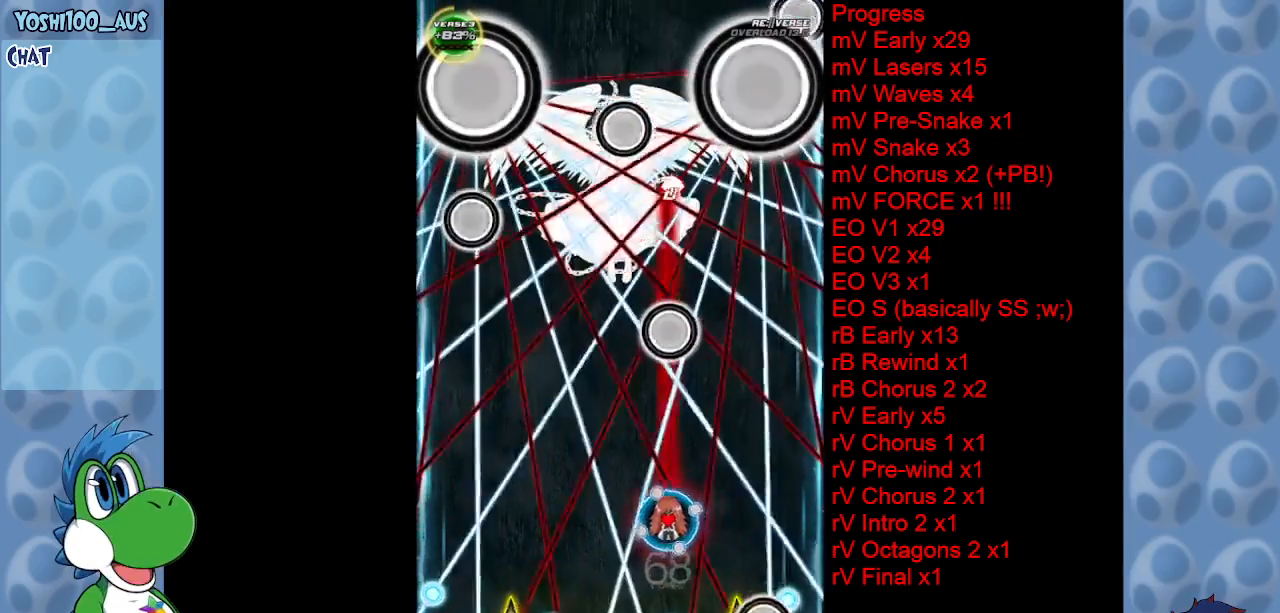
{"keys": ["up"], "events": [[83, "left", "up"], [83, "z", "up"], [117, "down", "down"], [317, "down", "up"], [317, "z", "down"], [400, "z", "up"], [450, "up", "down"]]}
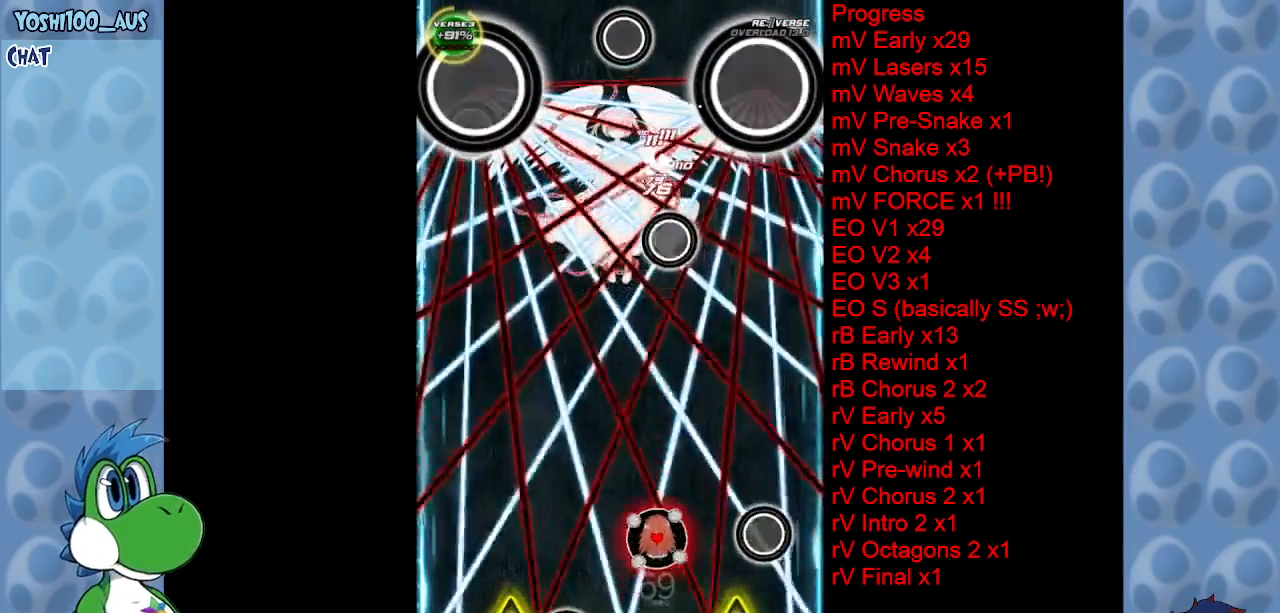
{"keys": ["up"], "events": [[133, "z", "down"], [267, "z", "up"]]}
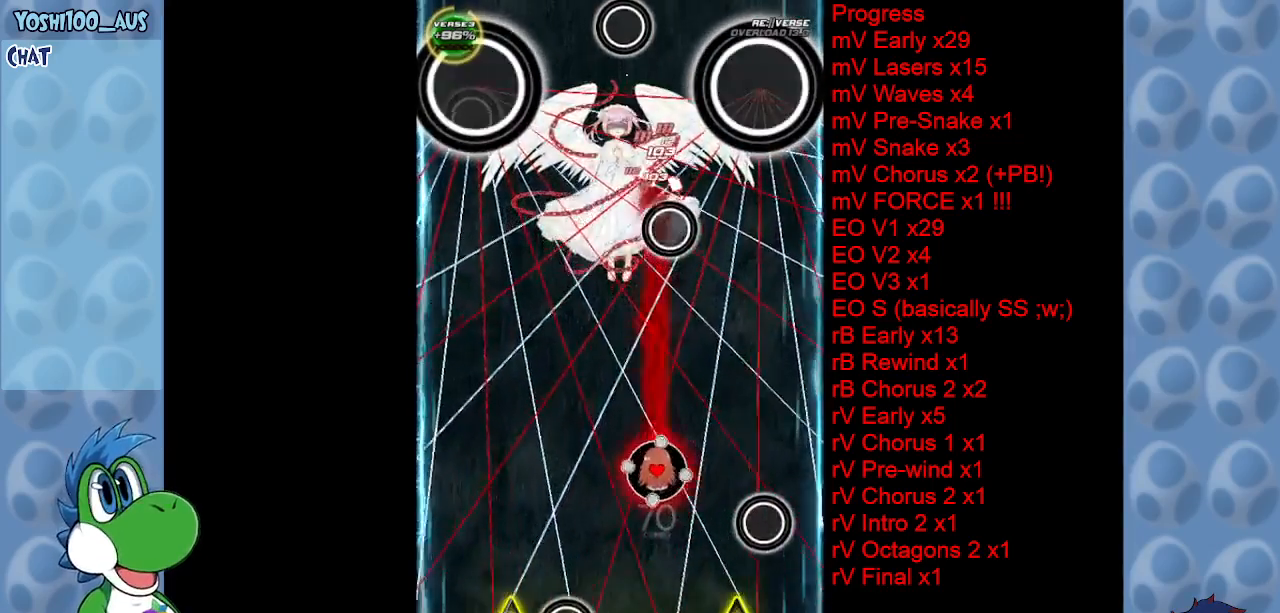
{"keys": ["left", "z"], "events": [[17, "z", "down"], [167, "z", "up"], [333, "up", "up"], [383, "z", "down"], [483, "left", "down"]]}
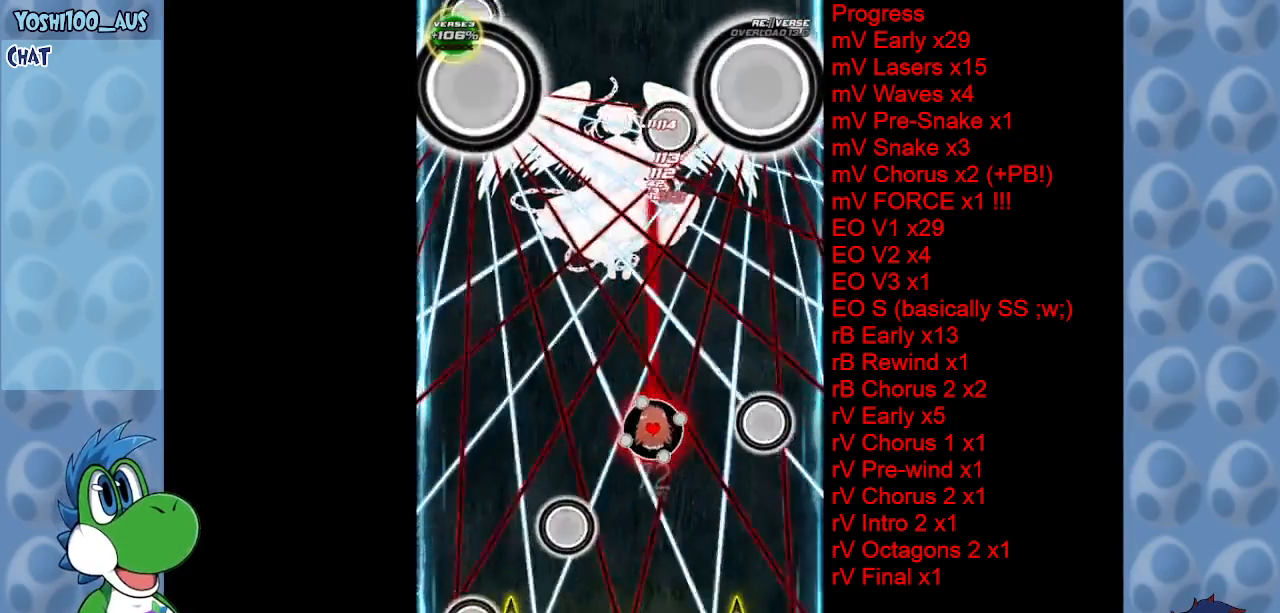
{"keys": [], "events": [[33, "down", "down"], [33, "z", "up"], [83, "left", "up"], [133, "down", "up"], [317, "z", "down"], [450, "z", "up"]]}
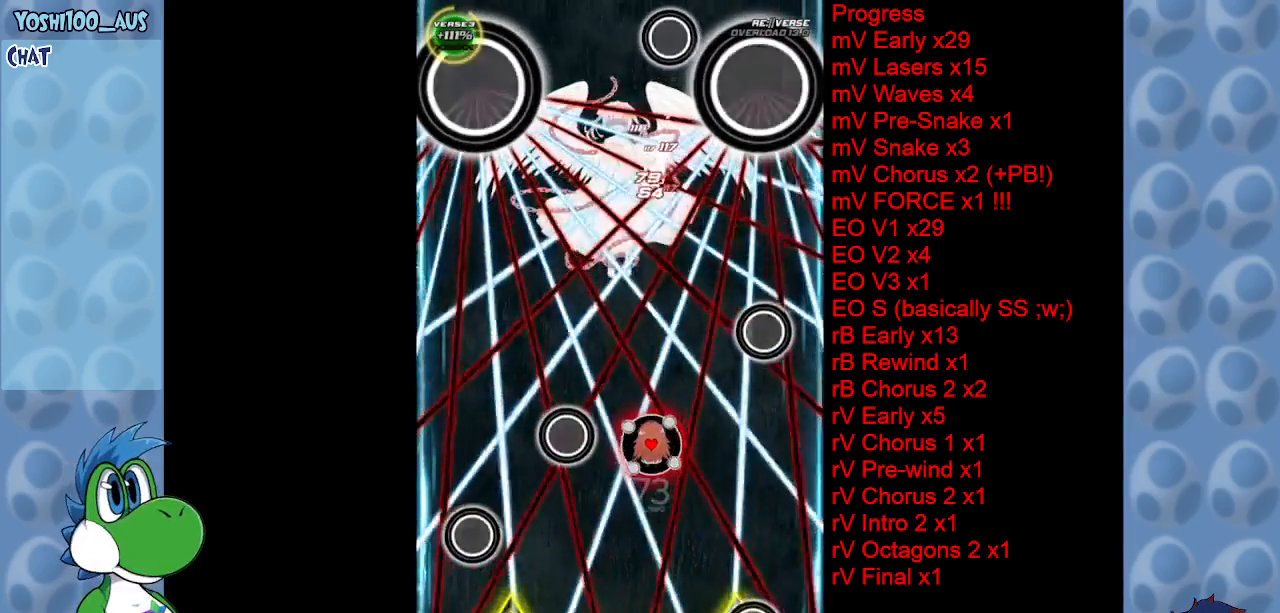
{"keys": ["left", "up"], "events": [[100, "up", "down"], [183, "z", "down"], [233, "left", "down"], [283, "z", "up"]]}
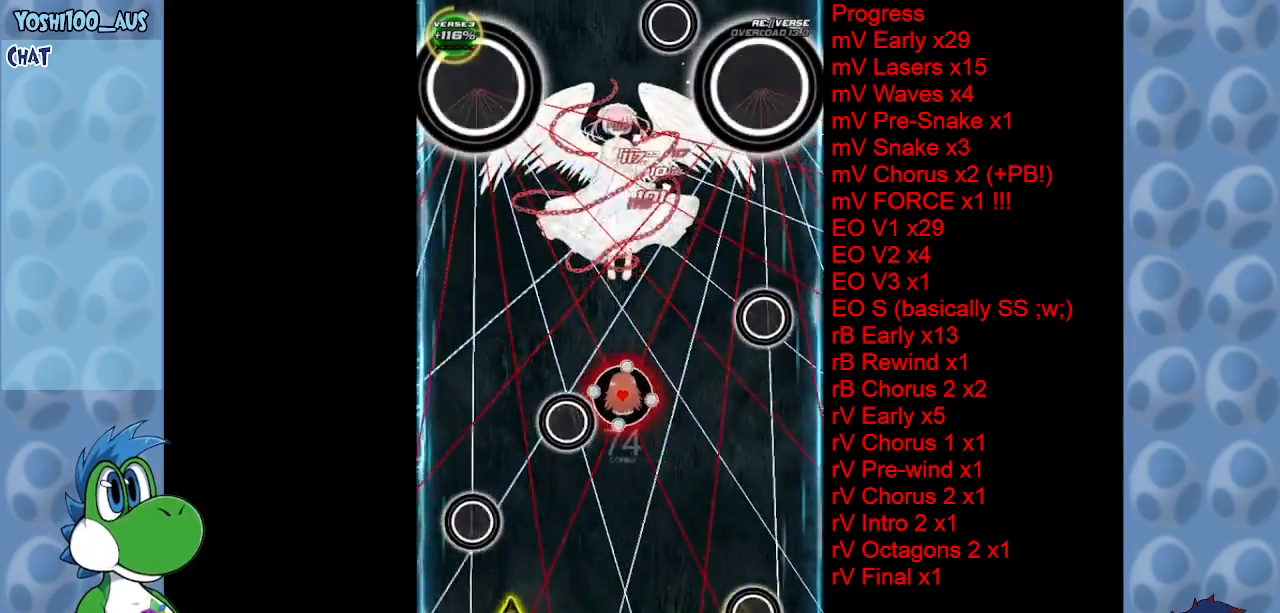
{"keys": ["down", "z"], "events": [[17, "left", "up"], [17, "z", "down"], [50, "up", "up"], [150, "z", "up"], [383, "z", "down"], [433, "down", "down"]]}
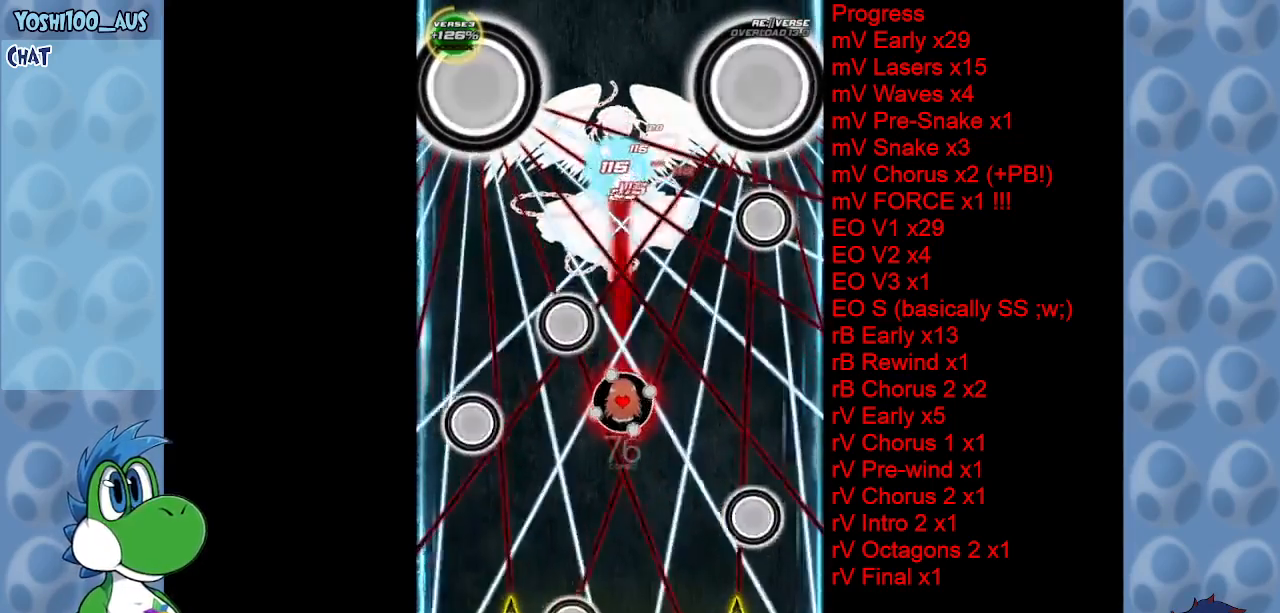
{"keys": [], "events": [[33, "down", "up"], [33, "z", "up"], [267, "z", "down"], [400, "z", "up"]]}
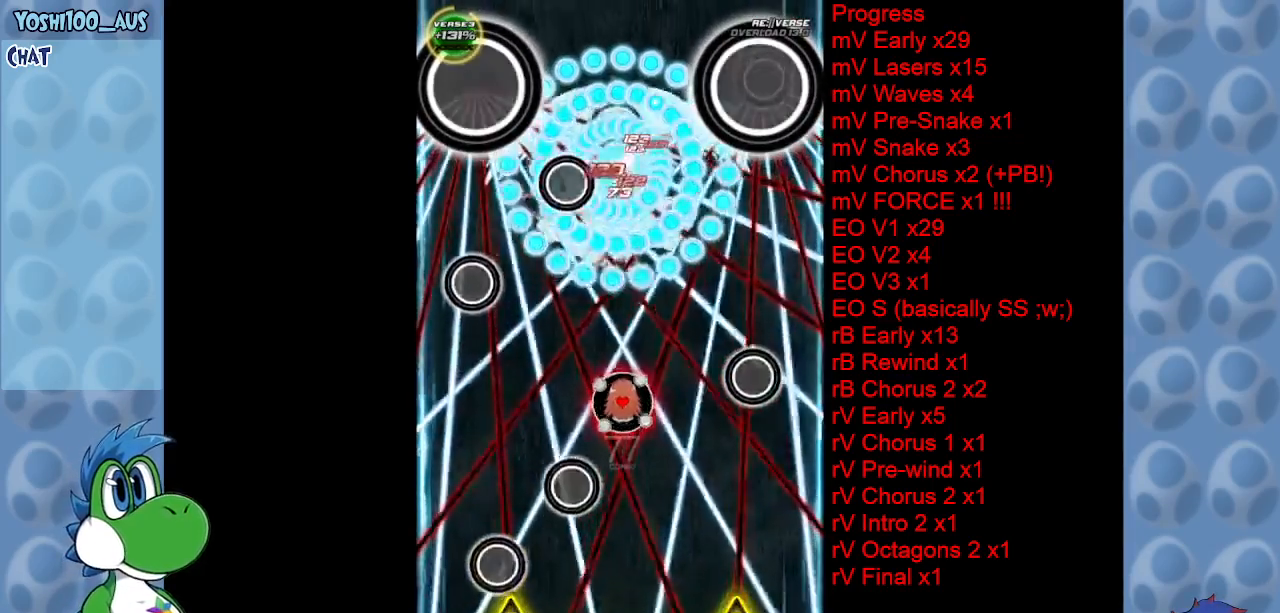
{"keys": ["up", "x"], "events": [[150, "z", "down"], [233, "z", "up"], [467, "up", "down"], [467, "x", "down"]]}
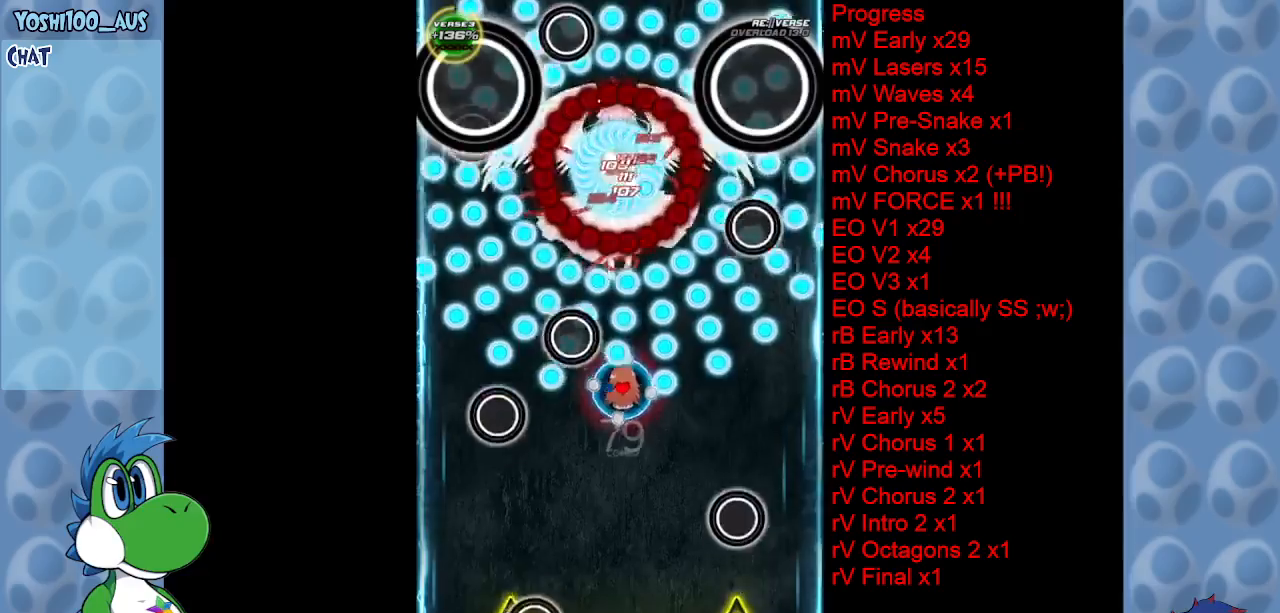
{"keys": ["down", "z"], "events": [[67, "left", "down"], [117, "left", "up"], [117, "x", "up"], [150, "up", "up"], [350, "down", "down"], [383, "z", "down"]]}
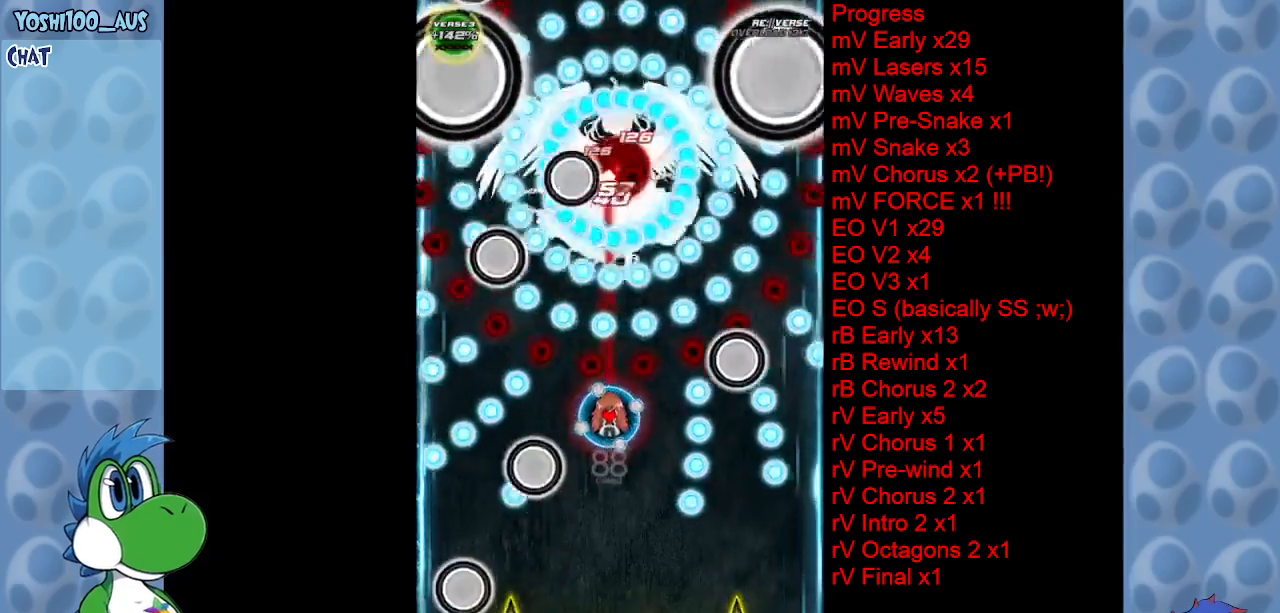
{"keys": [], "events": [[17, "z", "up"], [67, "right", "down"], [167, "down", "up"], [167, "right", "up"], [267, "x", "down"], [300, "up", "down"], [350, "right", "down"], [400, "right", "up"], [400, "up", "up"], [400, "x", "up"]]}
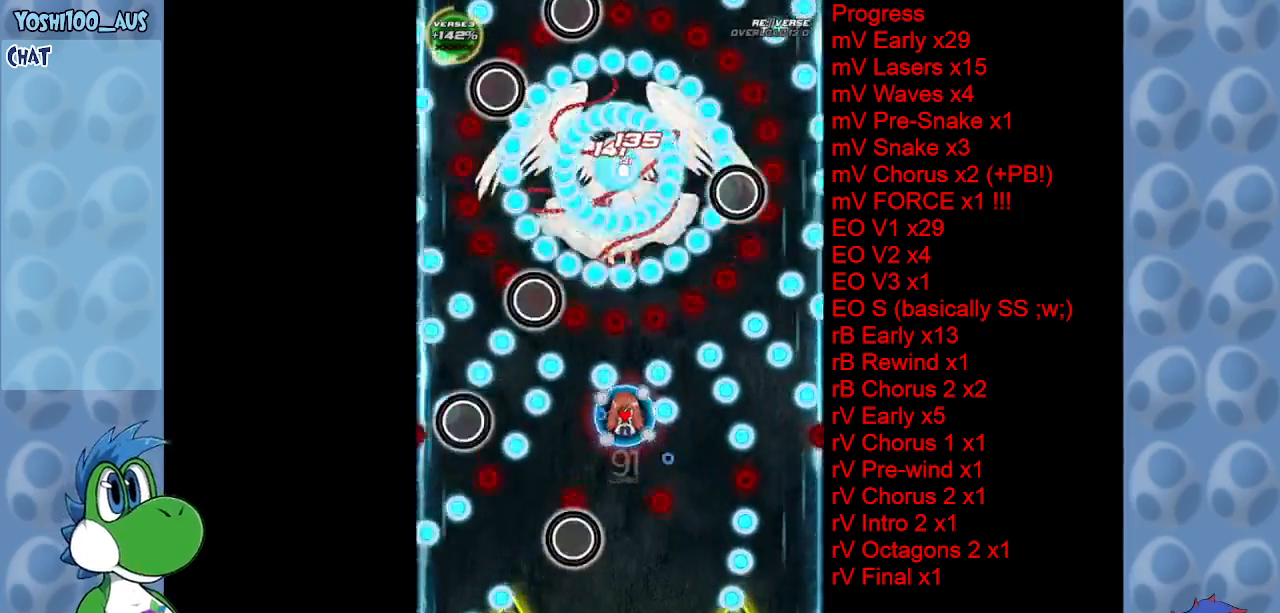
{"keys": ["up"], "events": [[83, "down", "down"], [183, "right", "down"], [183, "z", "down"], [317, "right", "up"], [317, "z", "up"], [367, "down", "up"], [467, "up", "down"]]}
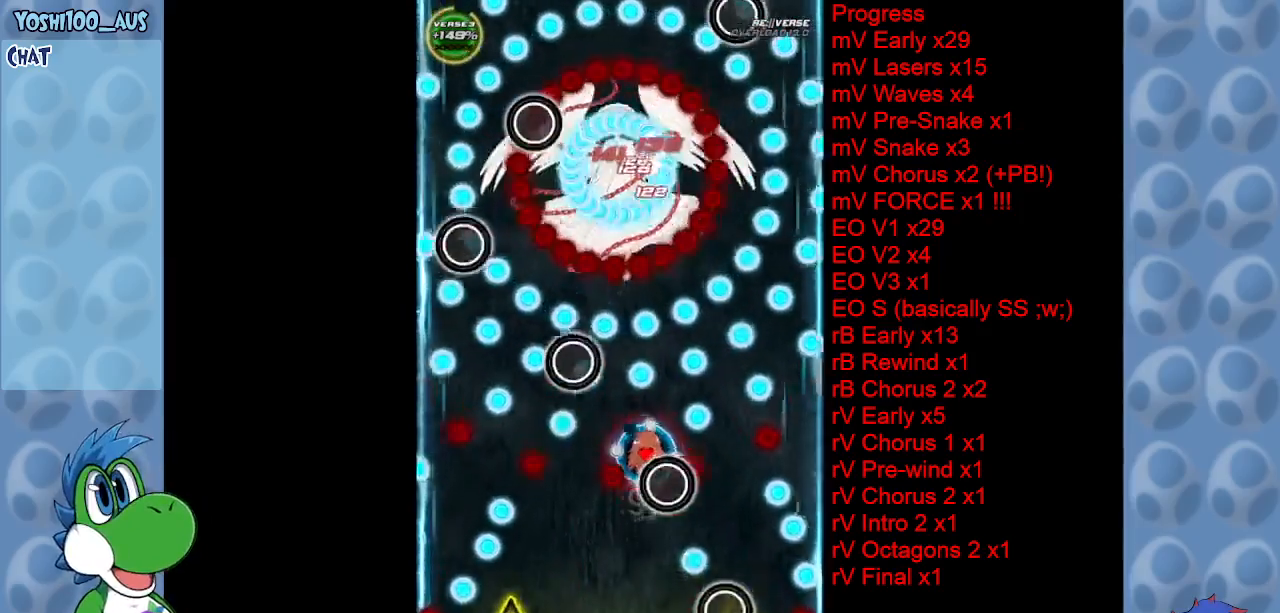
{"keys": ["left", "z"], "events": [[17, "left", "down"], [17, "x", "down"], [67, "up", "up"], [167, "x", "up"], [350, "down", "down"], [350, "left", "up"], [433, "down", "up"], [483, "left", "down"], [483, "z", "down"]]}
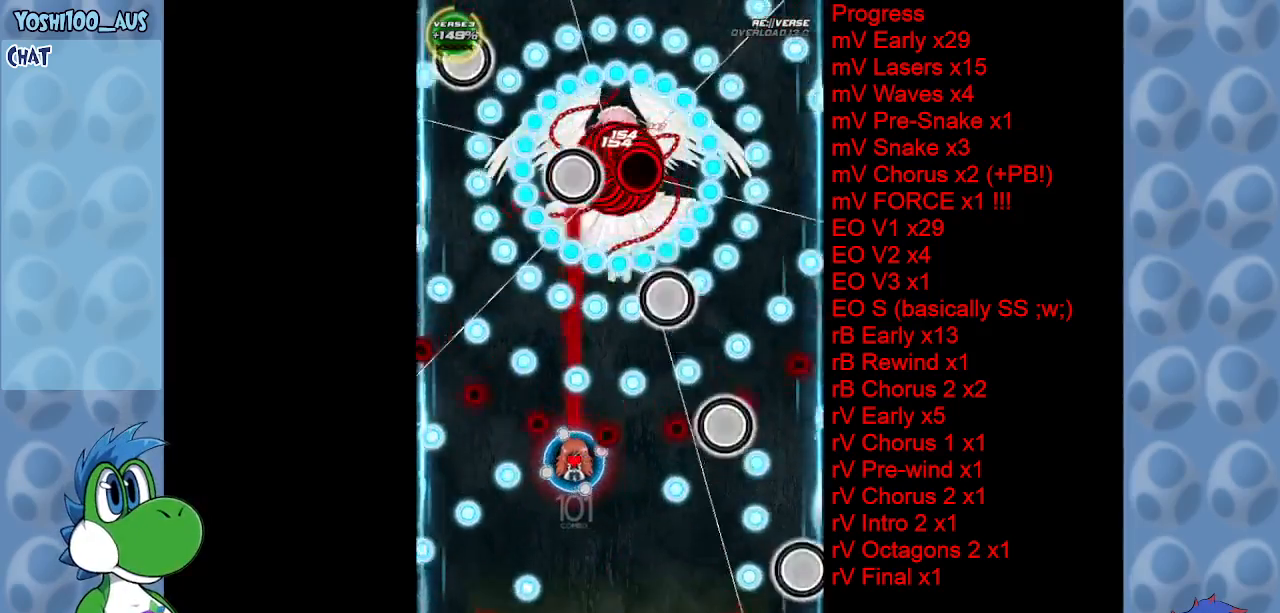
{"keys": [], "events": [[33, "left", "up"], [83, "z", "up"], [117, "down", "down"], [217, "right", "down"], [267, "down", "up"], [267, "x", "down"], [367, "up", "down"], [400, "right", "up"], [400, "x", "up"], [500, "up", "up"]]}
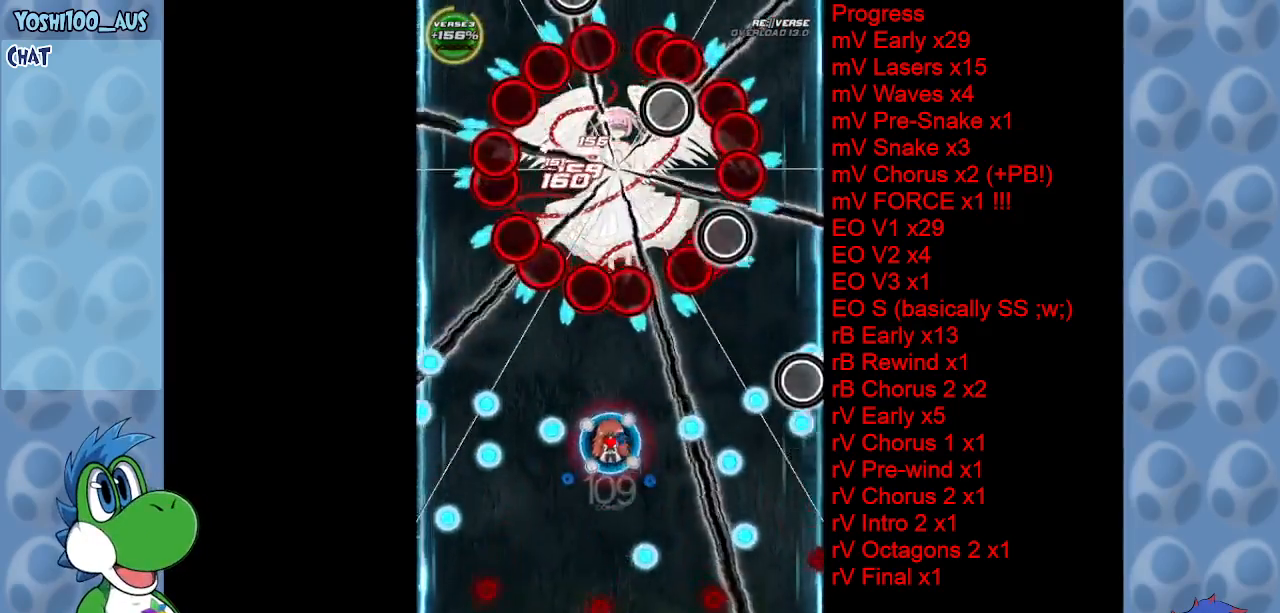
{"keys": [], "events": [[33, "left", "down"], [183, "down", "down"], [183, "left", "up"], [183, "z", "down"], [317, "z", "up"], [467, "down", "up"]]}